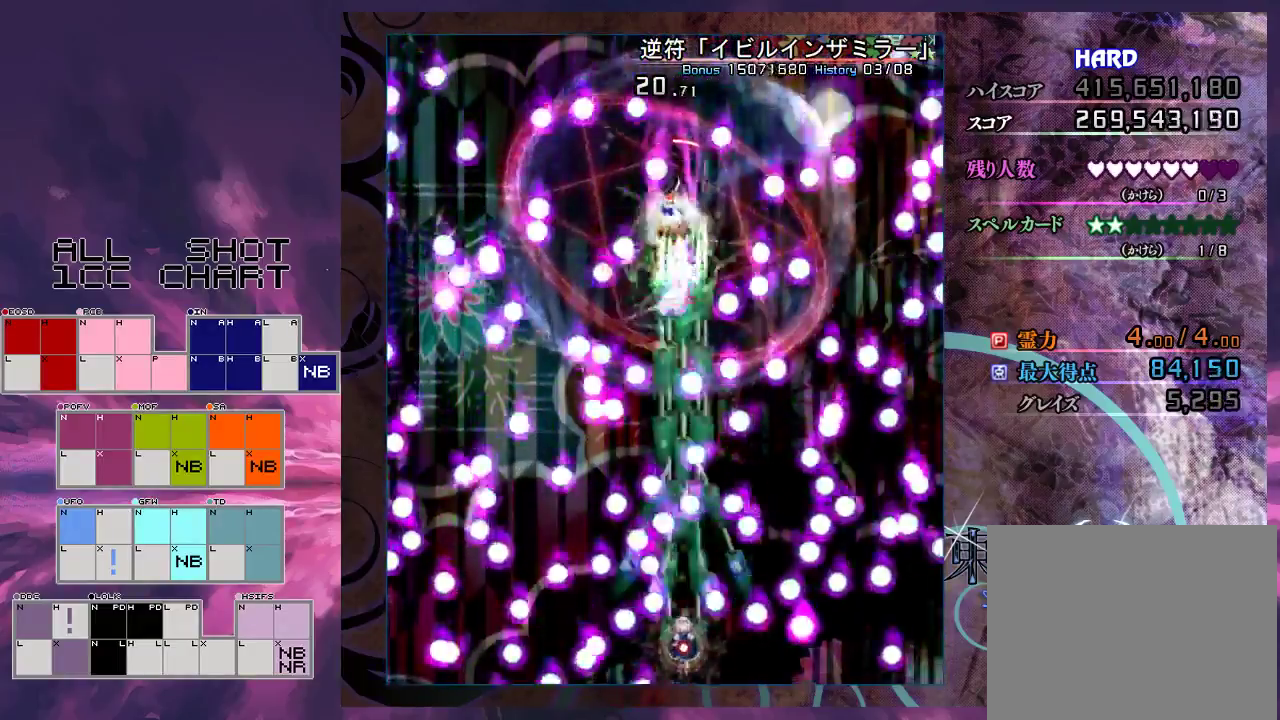
Gameplay with a controller (Xbox layout); each line is a JSON object with the inputs held at the frame after it (dt_ms = milliseconds from this image to that frame). "events" lists button and stick changes between this image and that frame as [ms after this image, input, new state], when the widget could be followed in between. Not read: L3 R3 right_stick.
{"dt_ms": 500, "buttons": ["X", "L1"], "left_stick": "center", "events": []}
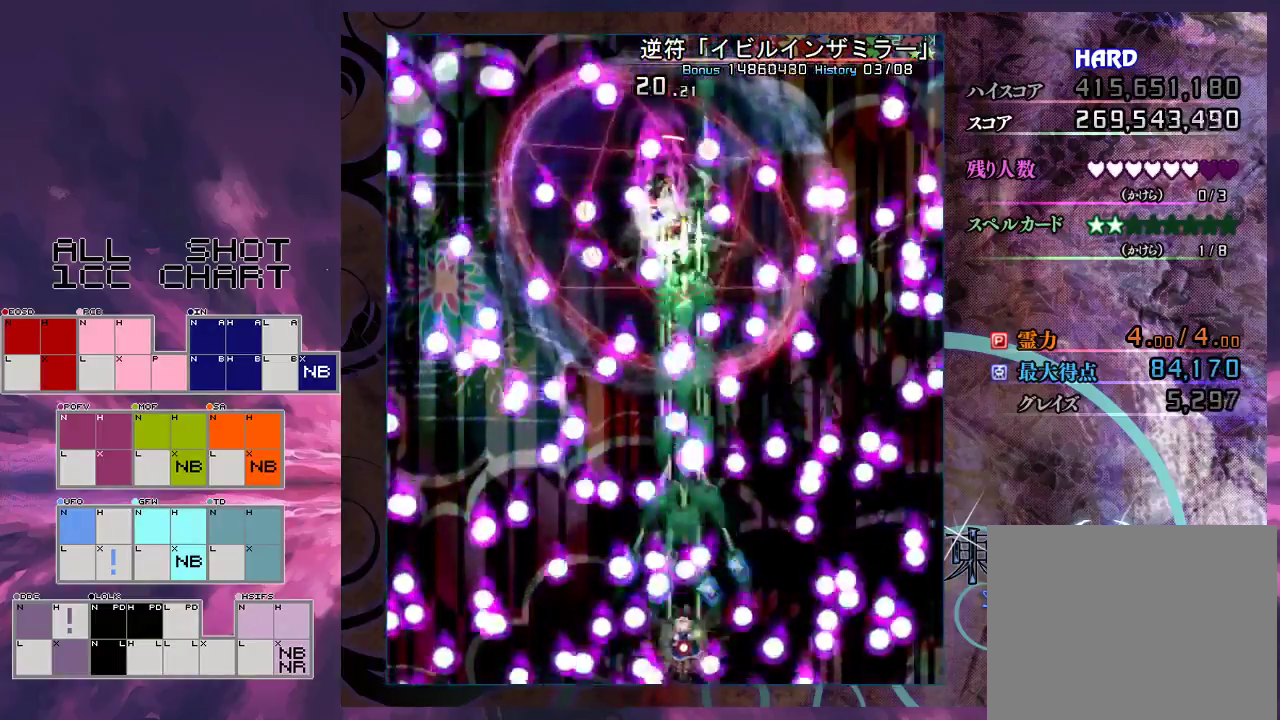
{"dt_ms": 500, "buttons": ["X", "L1"], "left_stick": "center", "events": [[100, "left_stick", "left"], [200, "left_stick", "center"]]}
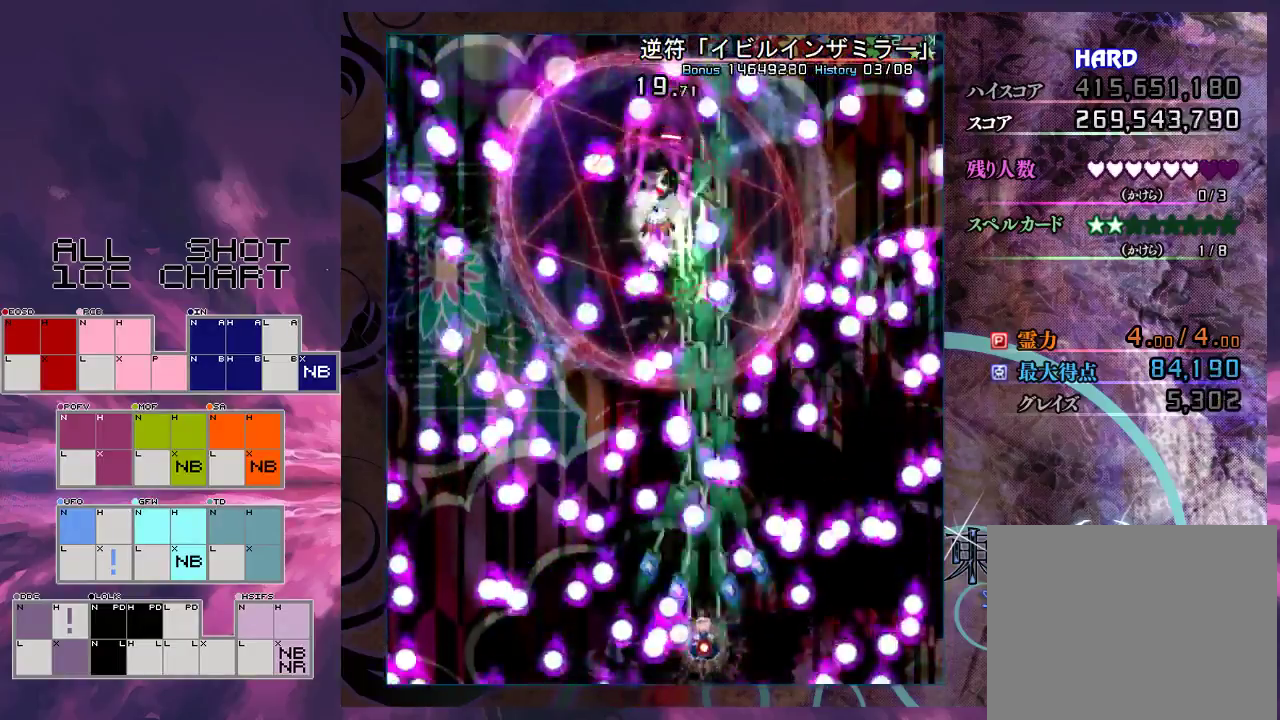
{"dt_ms": 500, "buttons": ["X", "L1"], "left_stick": "right", "events": [[467, "left_stick", "right"]]}
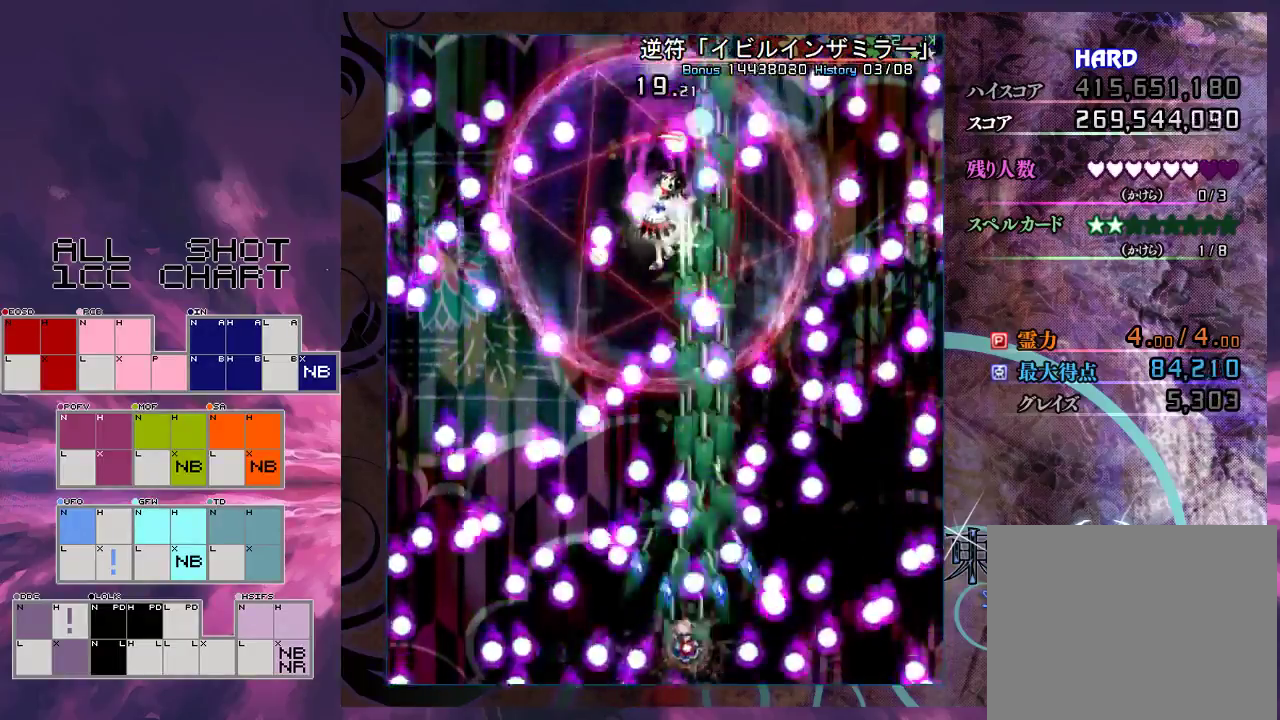
{"dt_ms": 500, "buttons": ["X", "L1"], "left_stick": "center", "events": [[233, "left_stick", "center"]]}
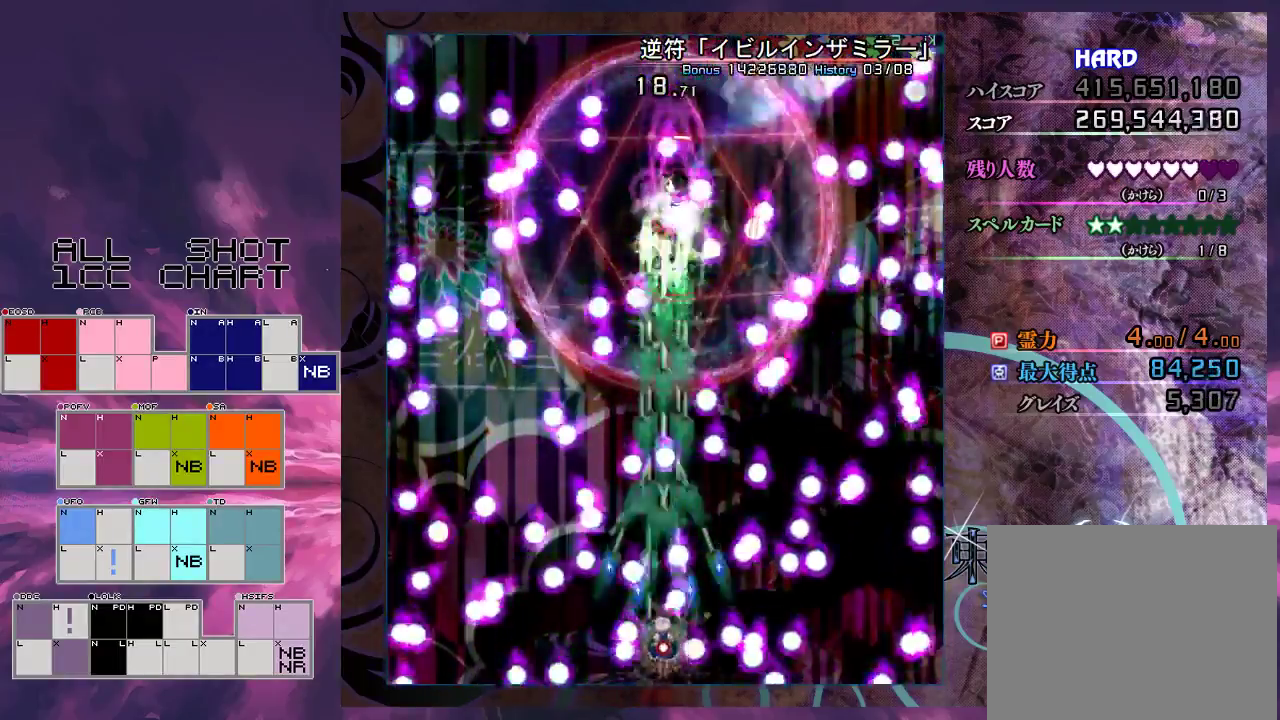
{"dt_ms": 500, "buttons": ["X", "L1"], "left_stick": "center", "events": [[200, "left_stick", "right"], [300, "left_stick", "center"]]}
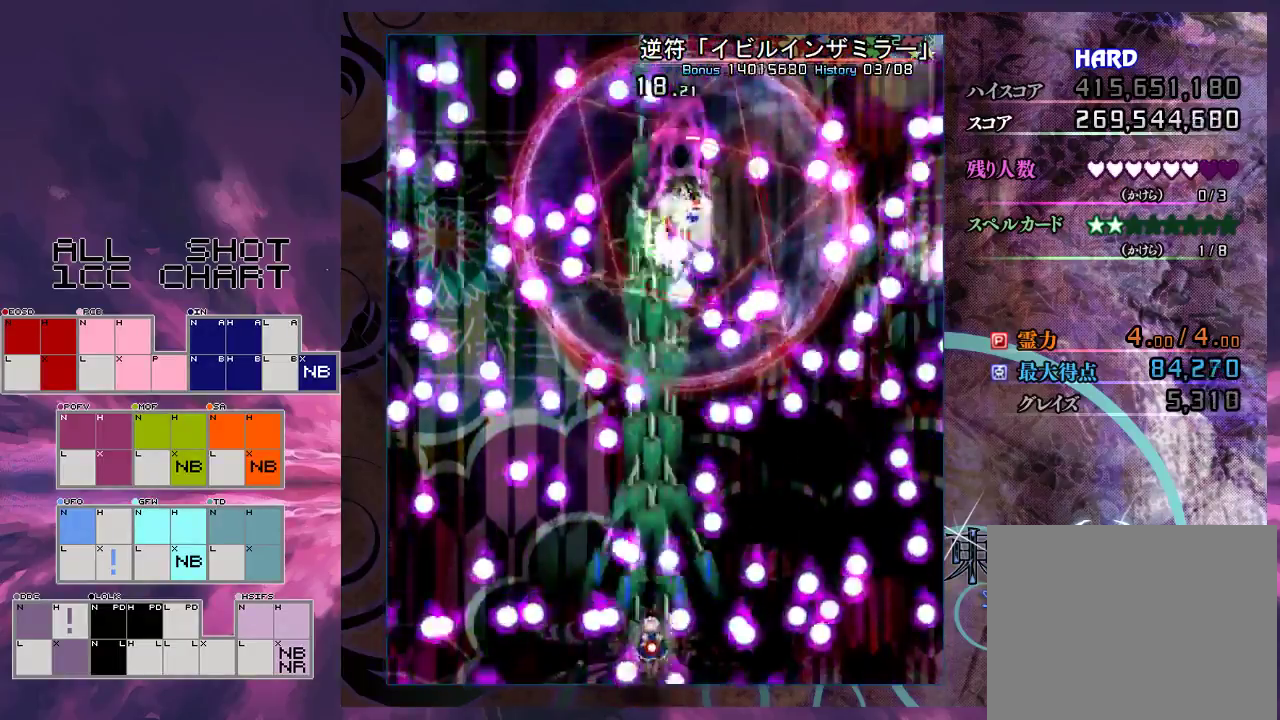
{"dt_ms": 600, "buttons": ["X", "L1"], "left_stick": "center", "events": [[333, "left_stick", "left"], [467, "R1", "down"], [467, "left_stick", "center"], [533, "R1", "up"]]}
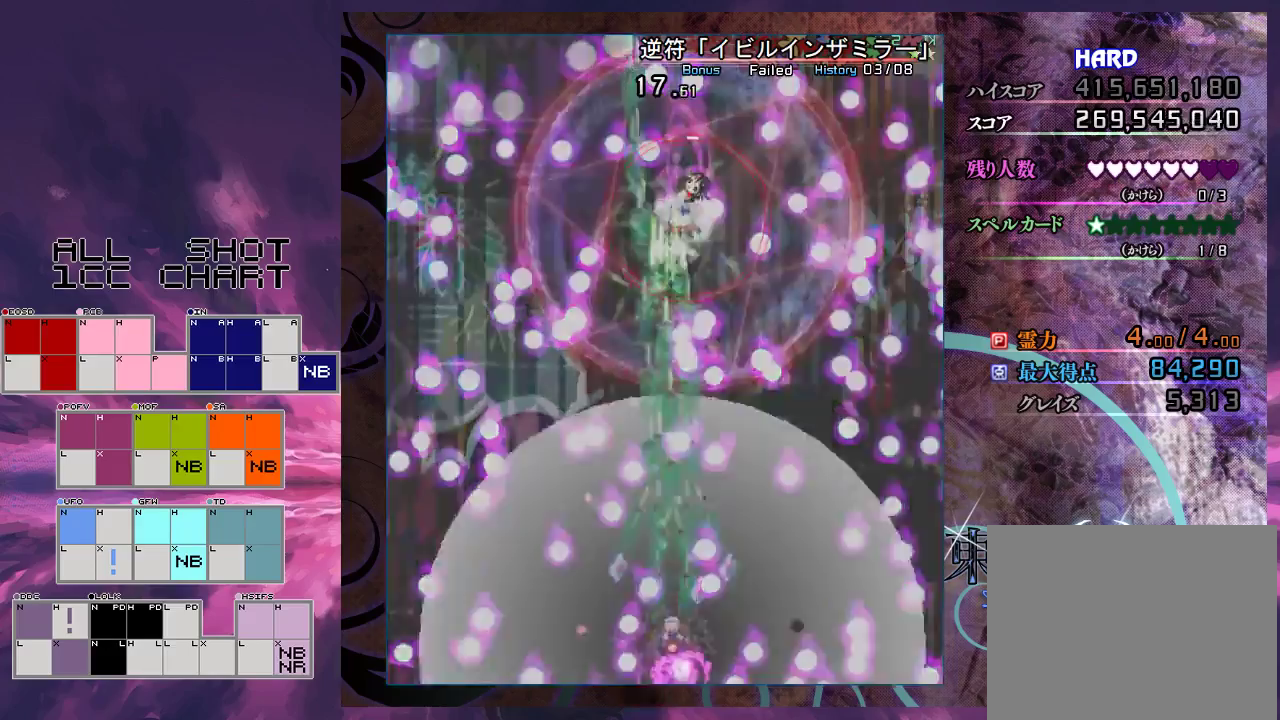
{"dt_ms": 400, "buttons": ["X", "L1"], "left_stick": "center", "events": []}
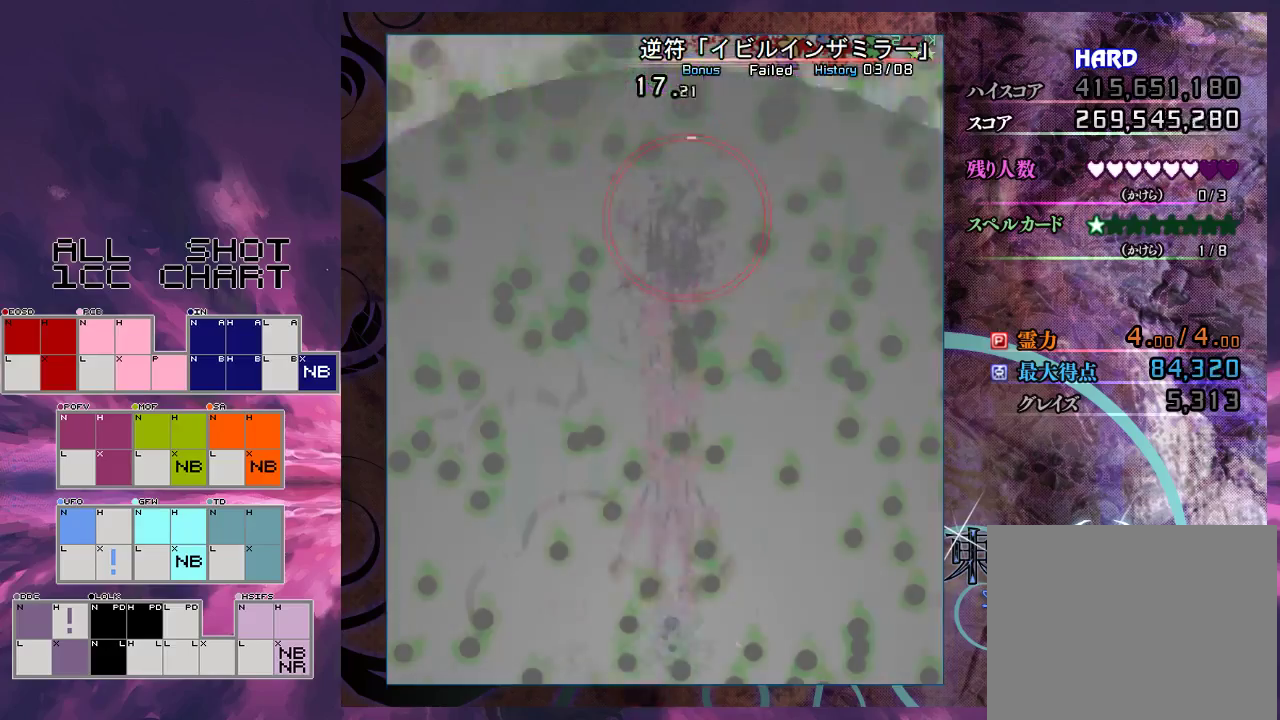
{"dt_ms": 500, "buttons": ["X", "L1"], "left_stick": "left", "events": [[67, "left_stick", "right"], [167, "left_stick", "center"], [400, "left_stick", "left"]]}
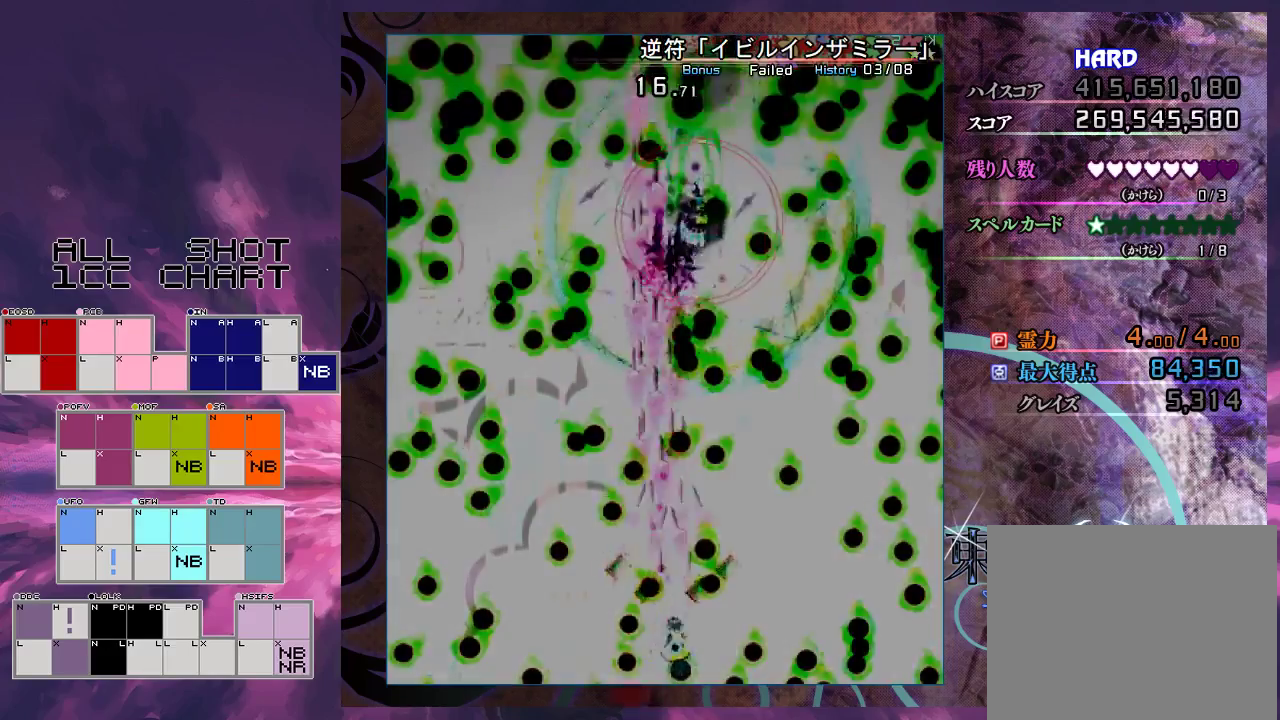
{"dt_ms": 500, "buttons": ["X", "L1"], "left_stick": "center", "events": [[33, "left_stick", "center"], [200, "left_stick", "left"], [400, "left_stick", "center"]]}
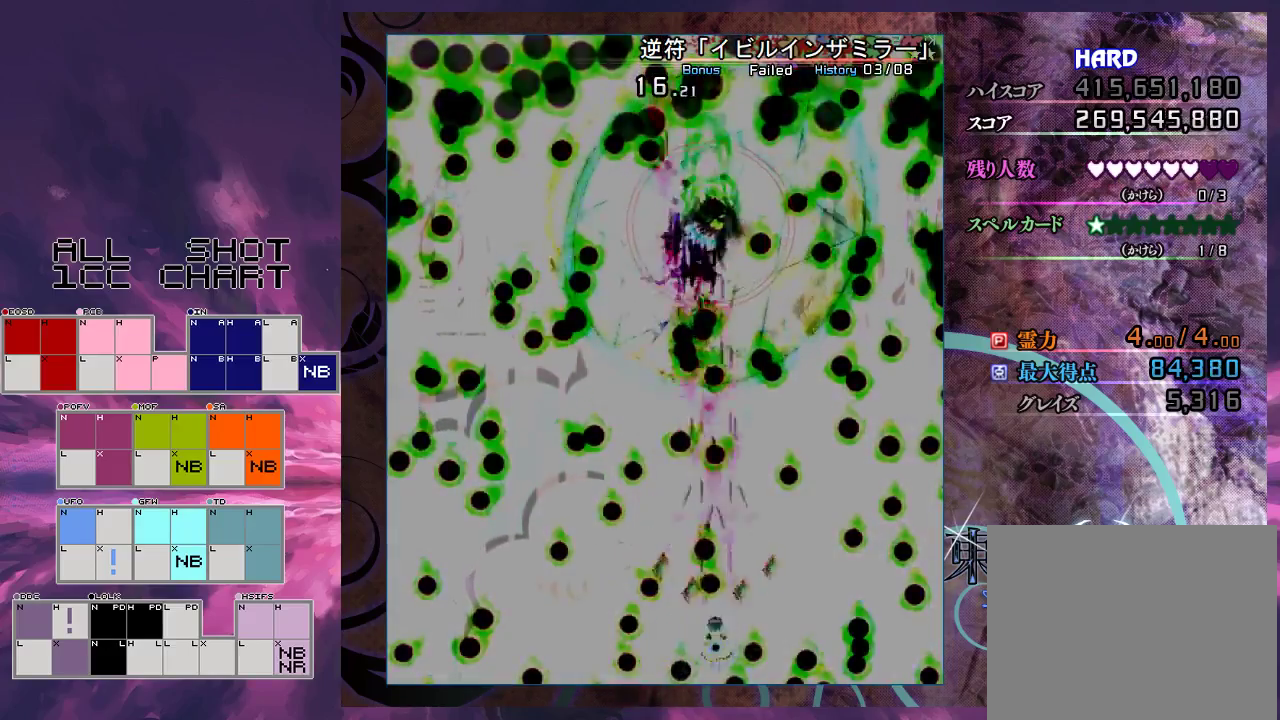
{"dt_ms": 600, "buttons": ["X"], "left_stick": "up", "events": [[433, "left_stick", "up"], [533, "L1", "up"]]}
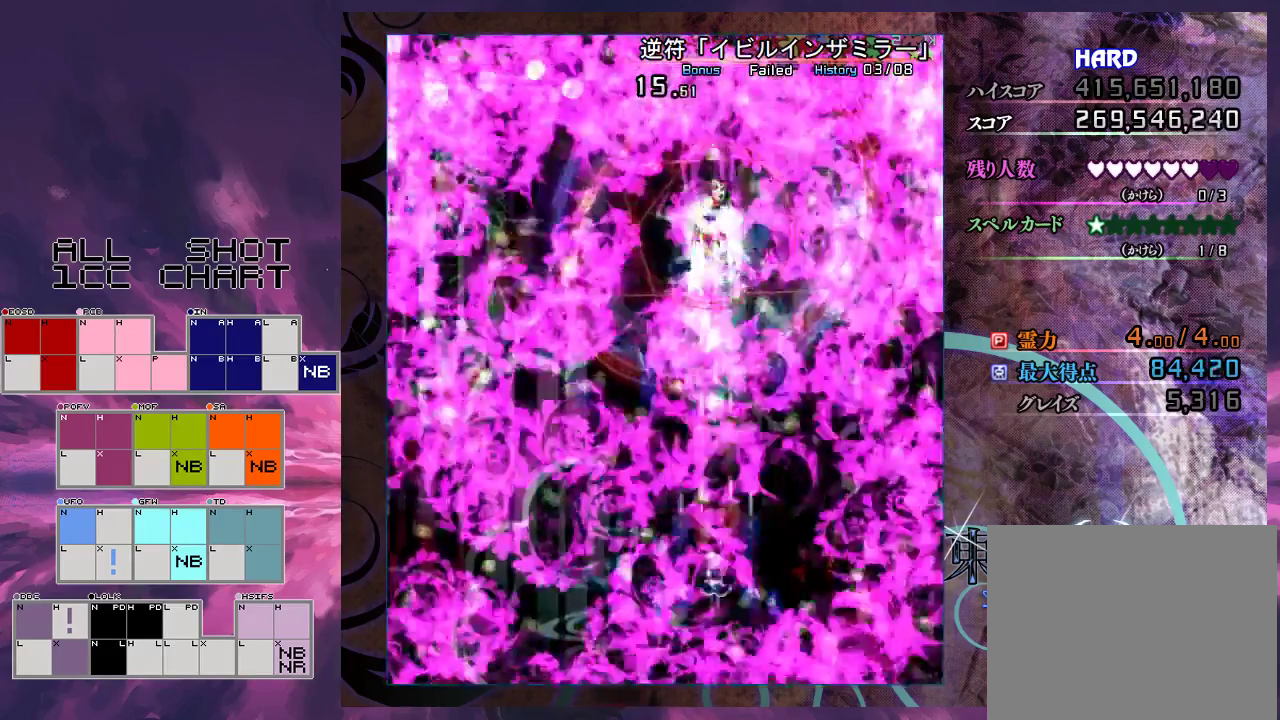
{"dt_ms": 400, "buttons": ["X"], "left_stick": "up-right", "events": [[67, "left_stick", "up-right"]]}
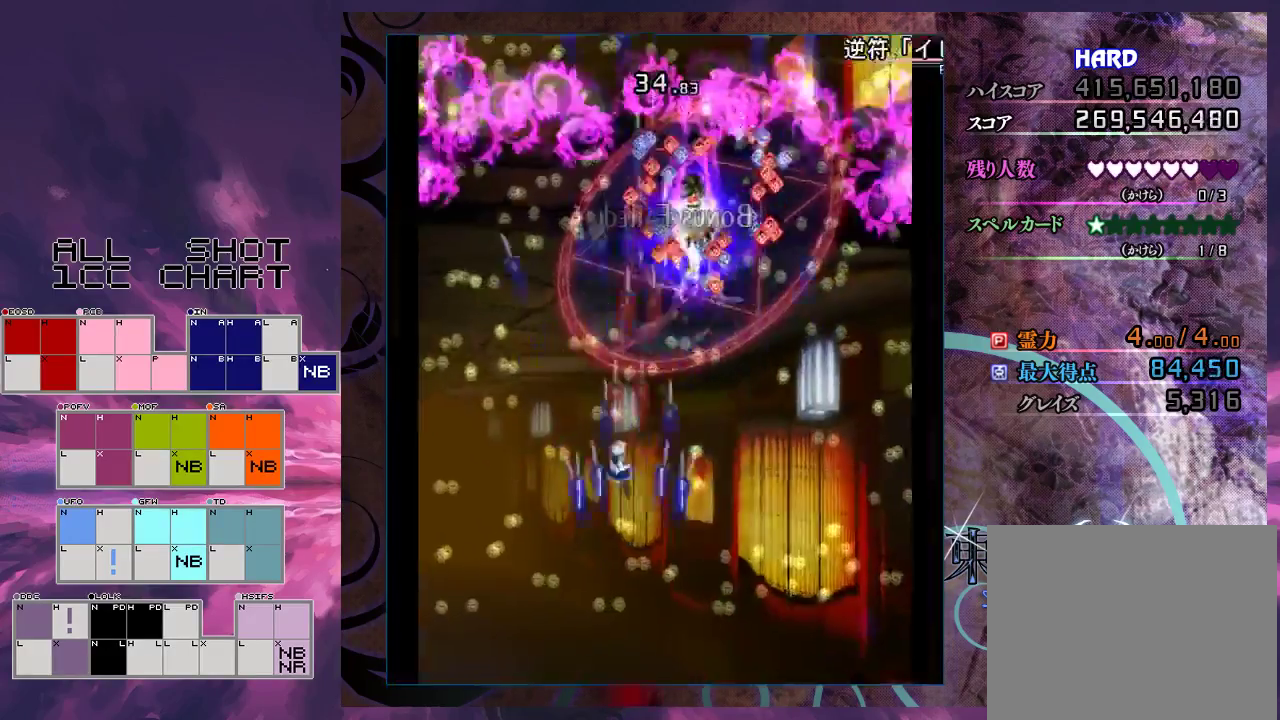
{"dt_ms": 500, "buttons": ["X"], "left_stick": "left", "events": [[67, "left_stick", "up"], [167, "left_stick", "right"], [367, "left_stick", "up-left"], [433, "left_stick", "left"]]}
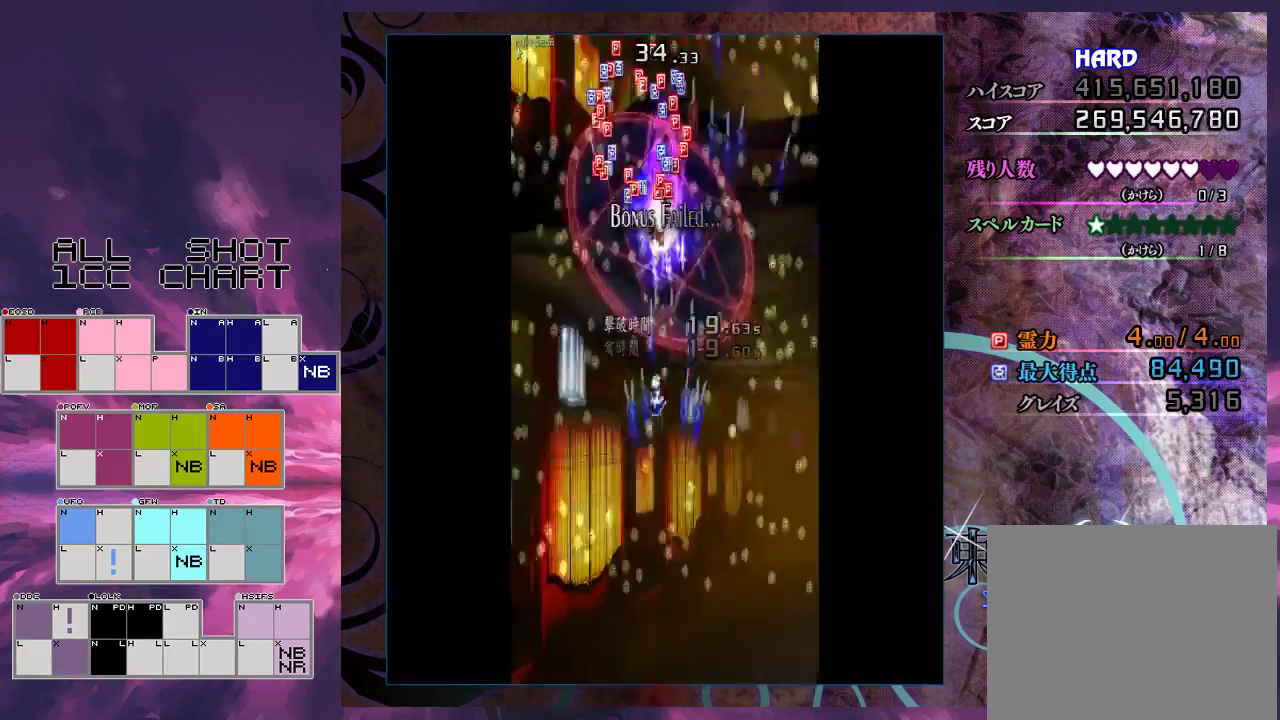
{"dt_ms": 500, "buttons": ["X"], "left_stick": "up-left", "events": [[33, "left_stick", "up-left"], [333, "left_stick", "left"], [467, "left_stick", "up-left"]]}
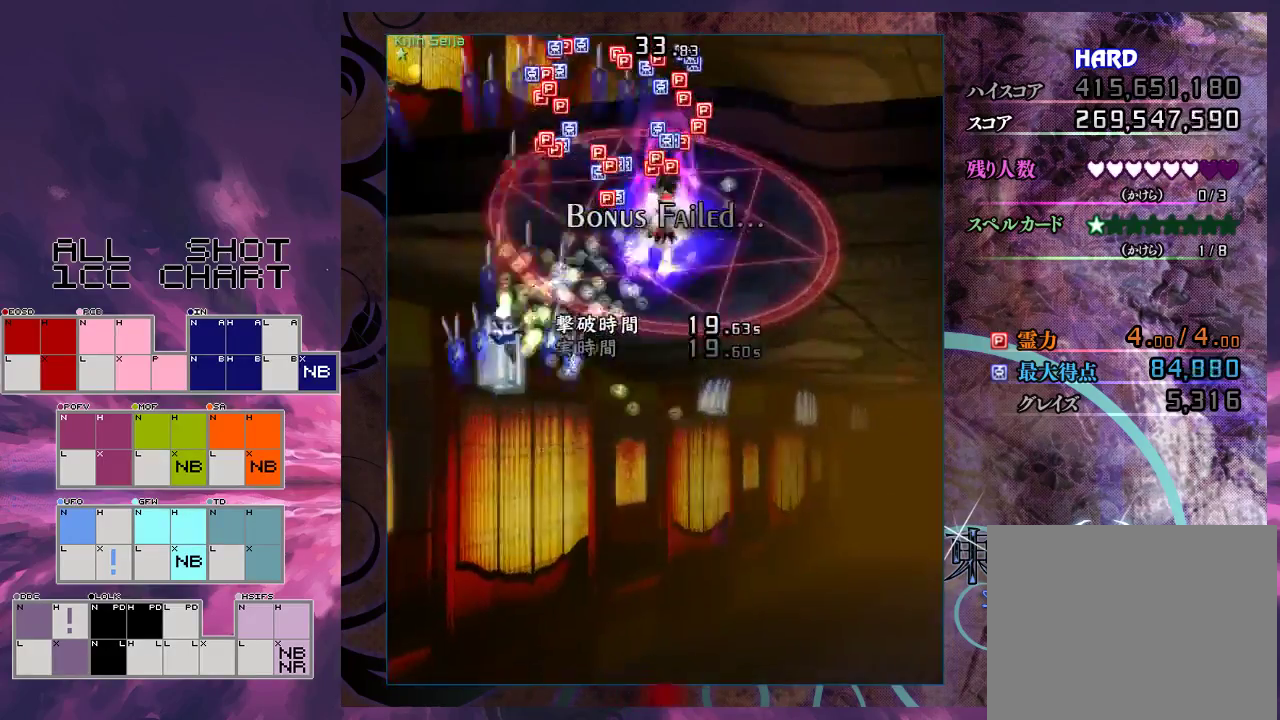
{"dt_ms": 500, "buttons": ["X"], "left_stick": "up-right", "events": [[133, "left_stick", "up"], [233, "left_stick", "up-right"]]}
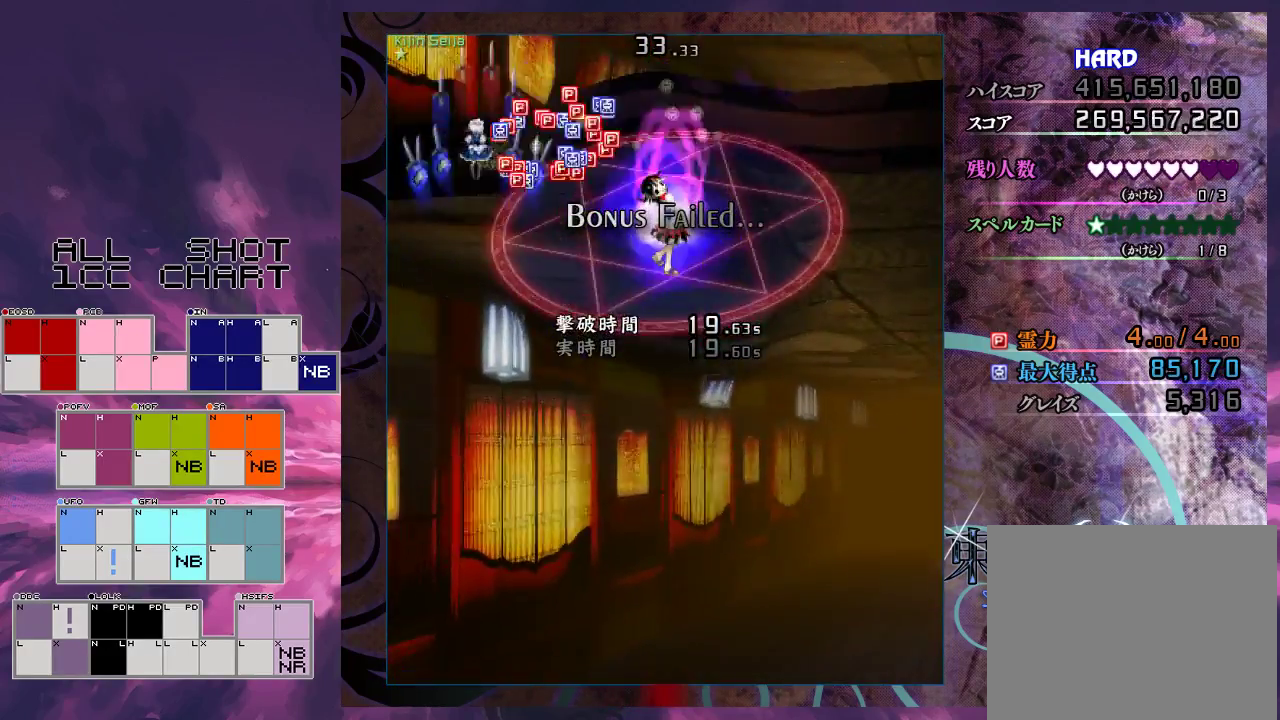
{"dt_ms": 500, "buttons": ["X"], "left_stick": "center", "events": [[67, "left_stick", "center"]]}
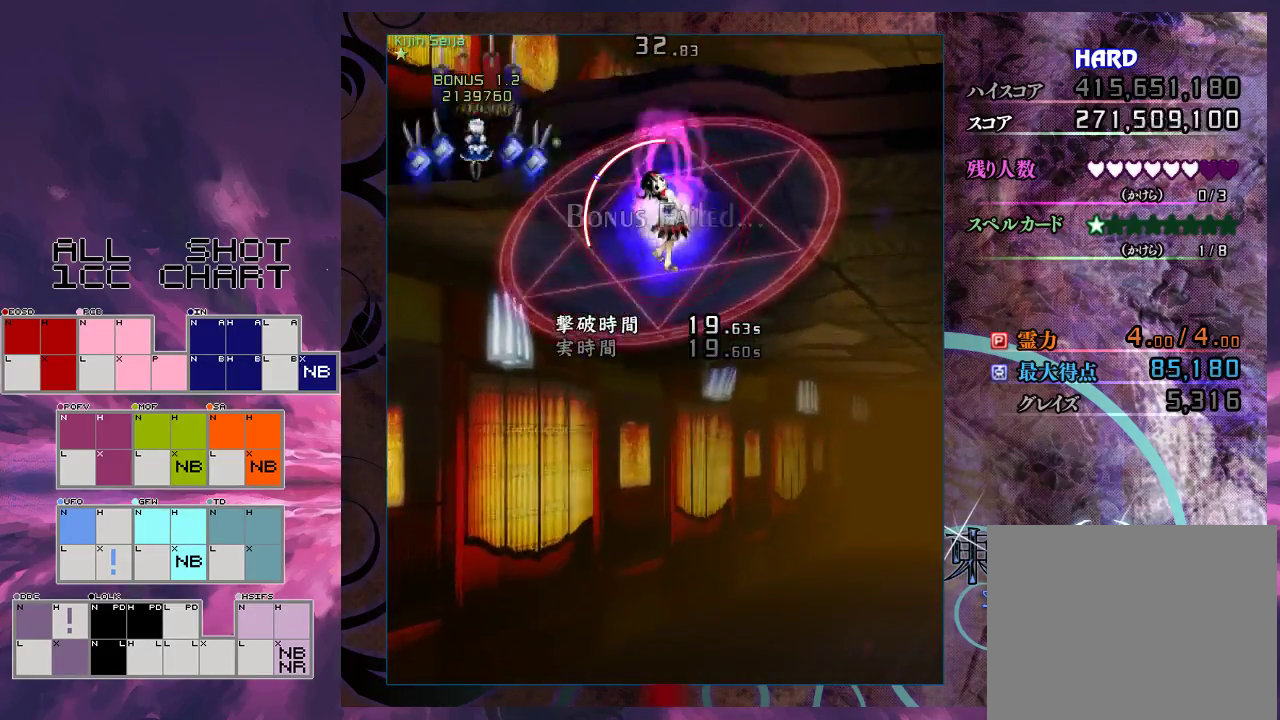
{"dt_ms": 300, "buttons": ["X"], "left_stick": "down", "events": [[233, "left_stick", "down-right"], [300, "left_stick", "down"]]}
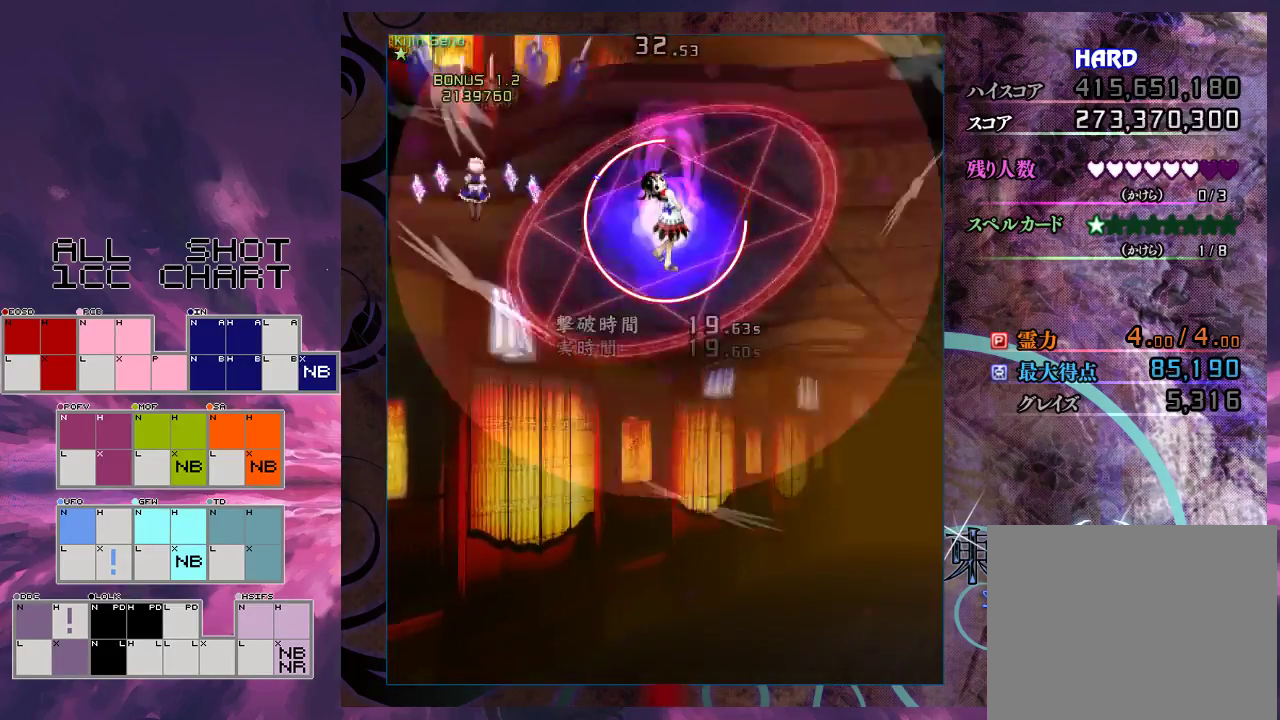
{"dt_ms": 700, "buttons": ["X"], "left_stick": "down-right", "events": [[333, "left_stick", "down-right"]]}
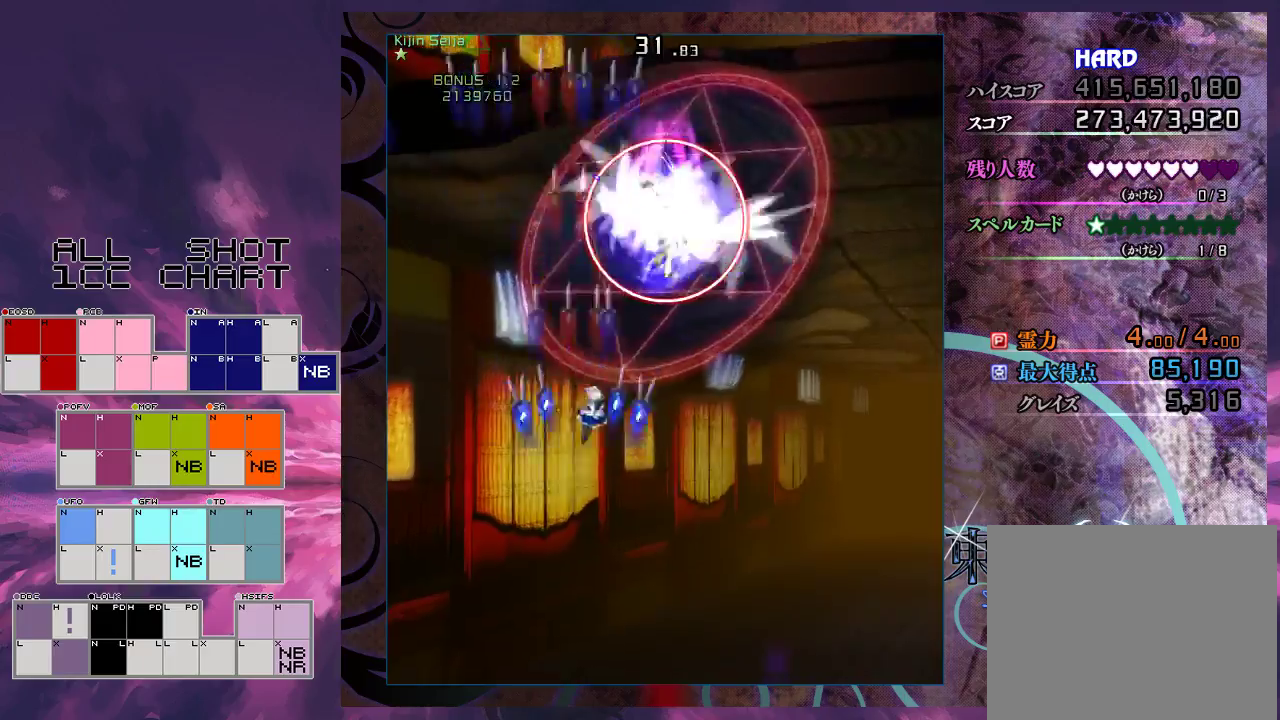
{"dt_ms": 500, "buttons": ["X", "L1"], "left_stick": "down", "events": [[300, "left_stick", "down"], [433, "L1", "down"]]}
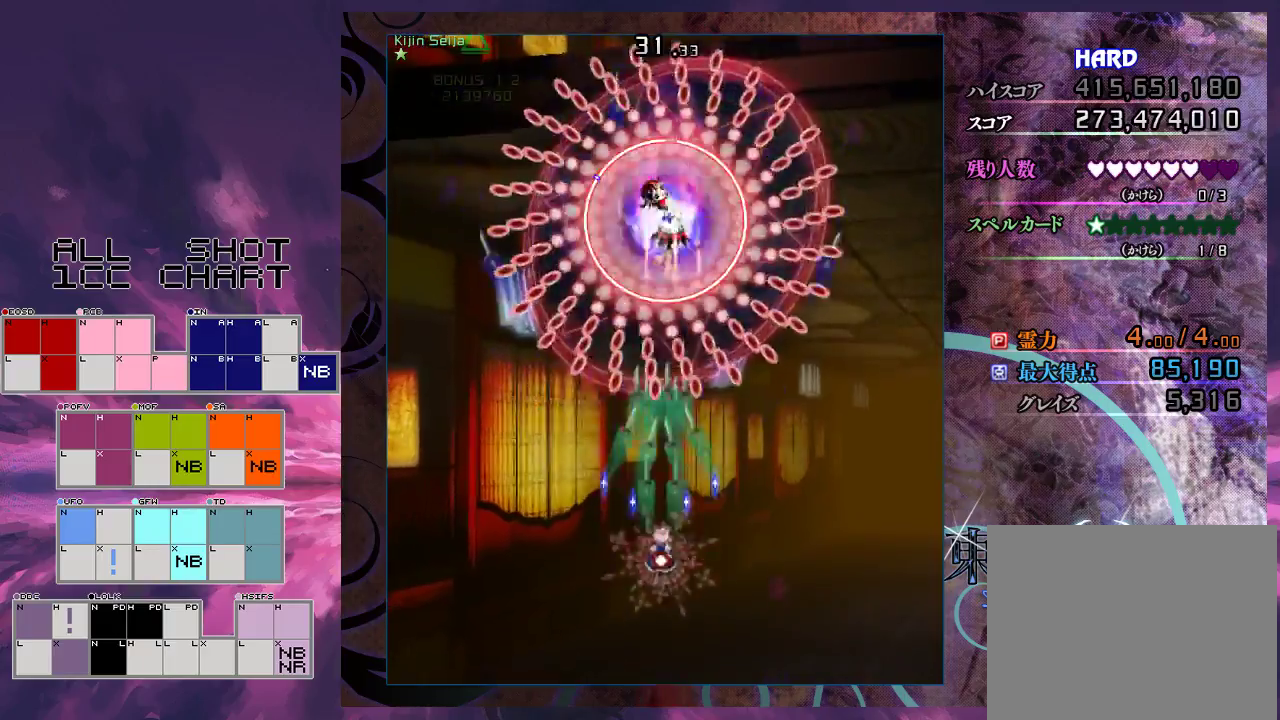
{"dt_ms": 500, "buttons": ["X", "L1"], "left_stick": "down", "events": [[267, "left_stick", "down-right"], [433, "left_stick", "down"]]}
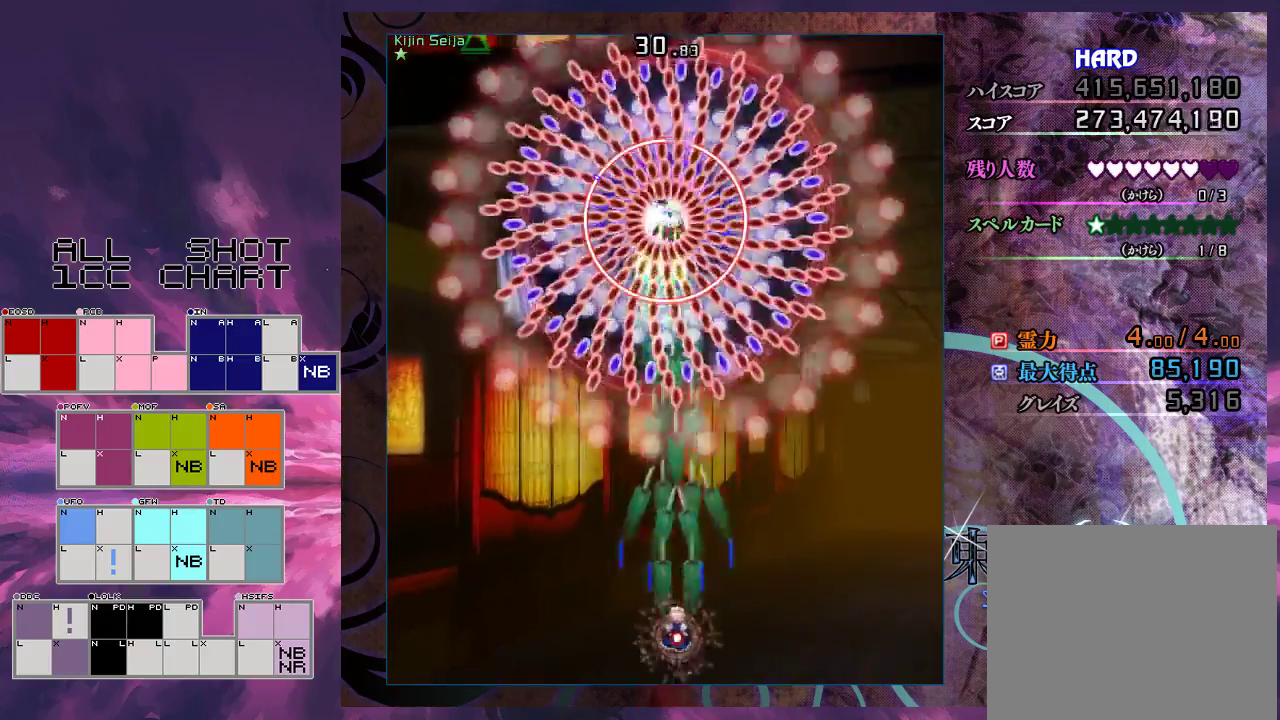
{"dt_ms": 600, "buttons": ["X", "L1"], "left_stick": "up-right", "events": [[67, "left_stick", "center"], [500, "left_stick", "right"], [567, "left_stick", "up-right"]]}
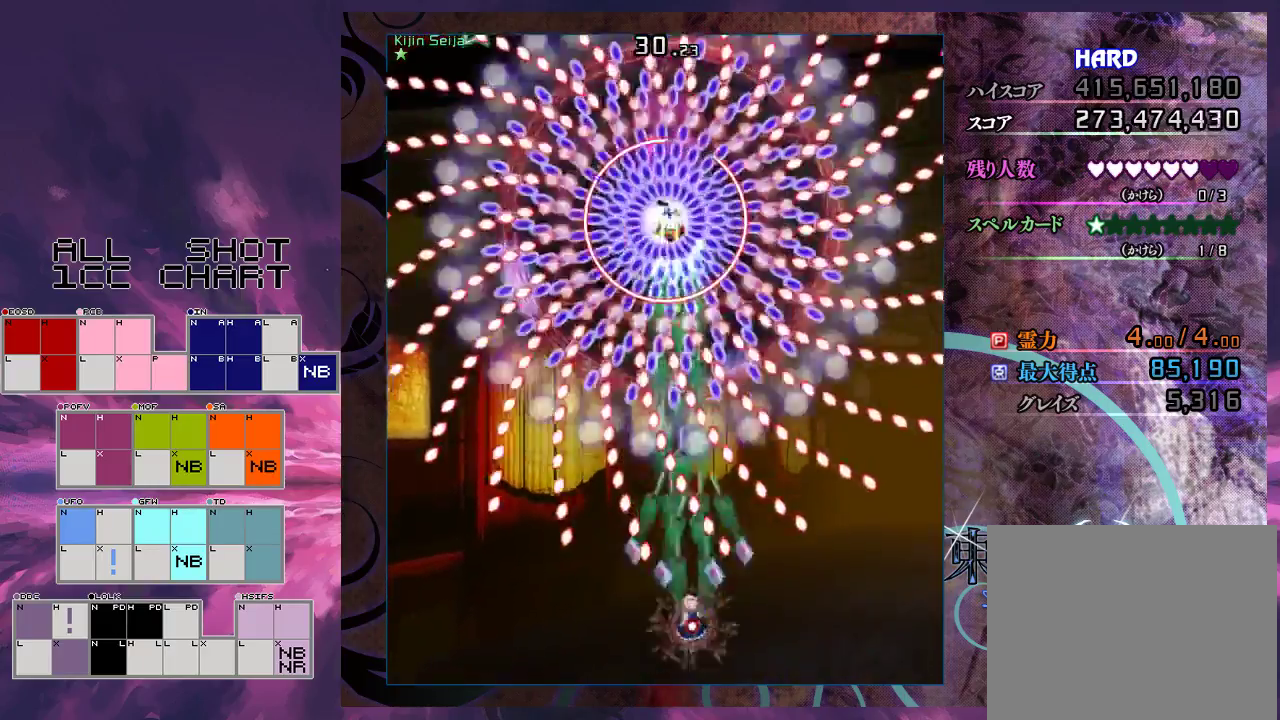
{"dt_ms": 400, "buttons": ["X", "L1"], "left_stick": "down-left", "events": [[67, "left_stick", "up"], [133, "left_stick", "center"], [300, "left_stick", "left"], [367, "left_stick", "down-left"]]}
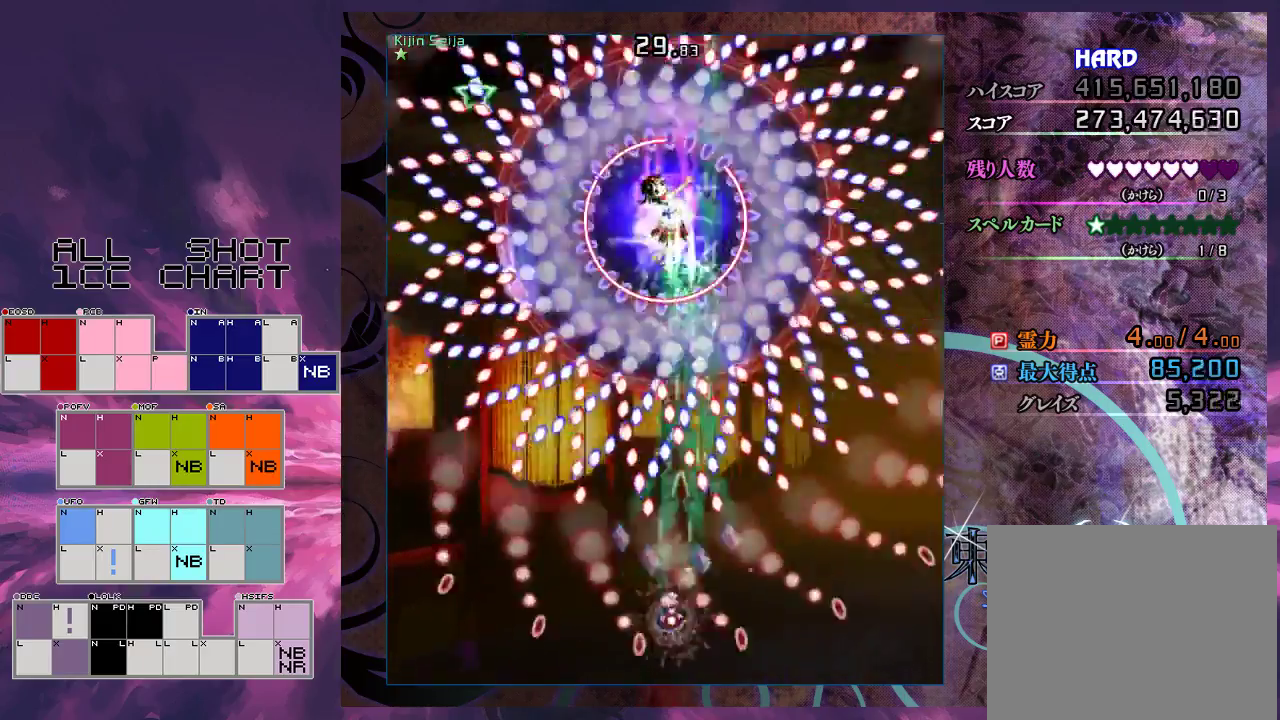
{"dt_ms": 500, "buttons": ["X", "L1"], "left_stick": "down-left", "events": [[133, "left_stick", "down"], [300, "left_stick", "down-right"], [400, "left_stick", "down-left"]]}
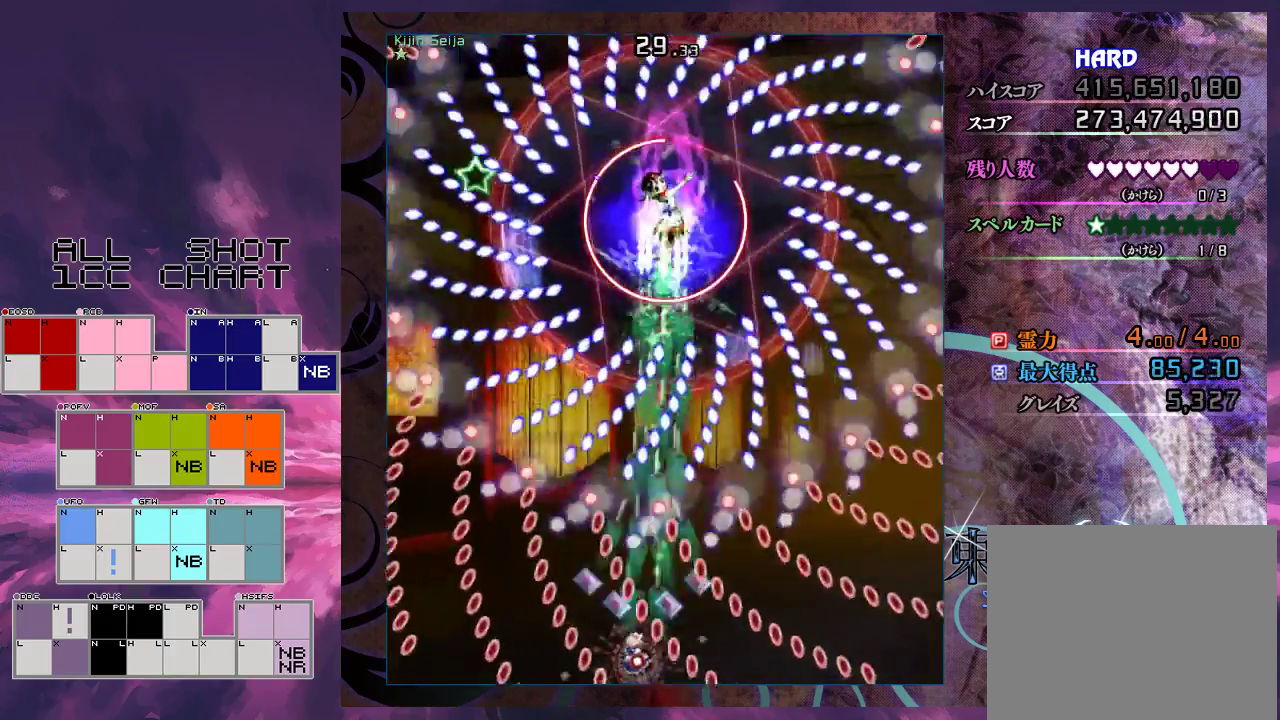
{"dt_ms": 500, "buttons": ["X", "L1"], "left_stick": "up-left", "events": [[167, "left_stick", "center"], [233, "left_stick", "left"], [433, "left_stick", "up-left"]]}